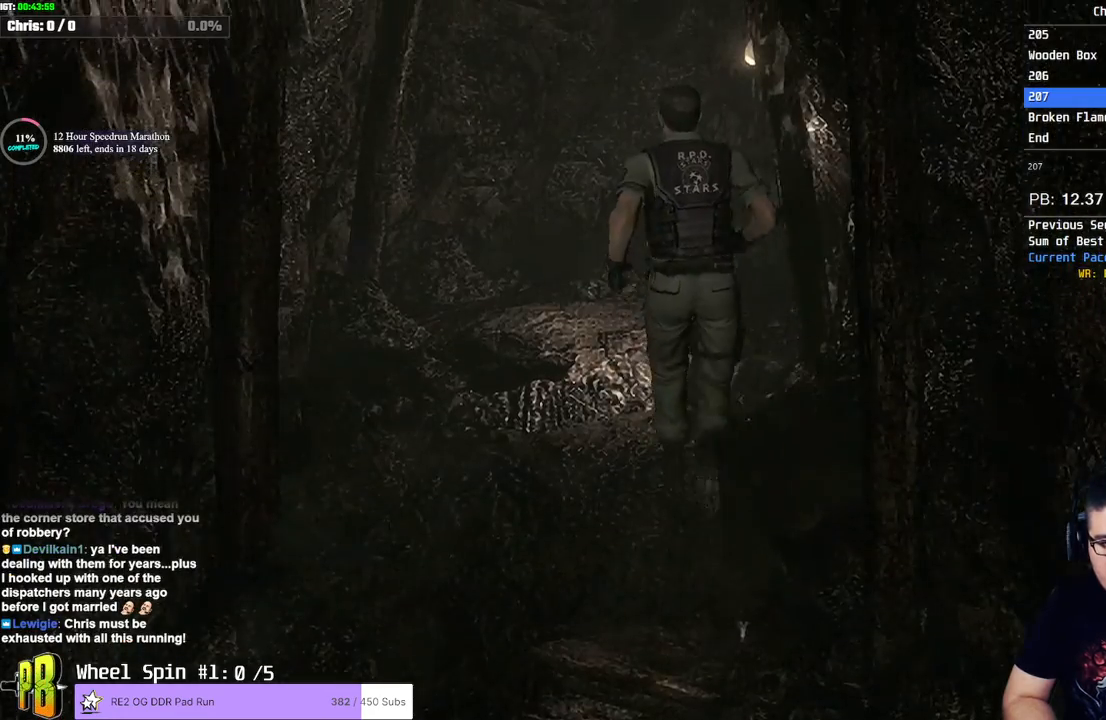
Gameplay with a controller (PlayStation layout); each line is a JSON object with the inputs held at the frame after it. "events" lists button and stick changes between this image and that frame as [ms after this image, input, new state], when the widget could be followed in between.
{"buttons": ["SQUARE", "DPAD_UP", "DPAD_RIGHT"], "left_stick": "center", "right_stick": "center", "events": [[333, "DPAD_RIGHT", "down"]]}
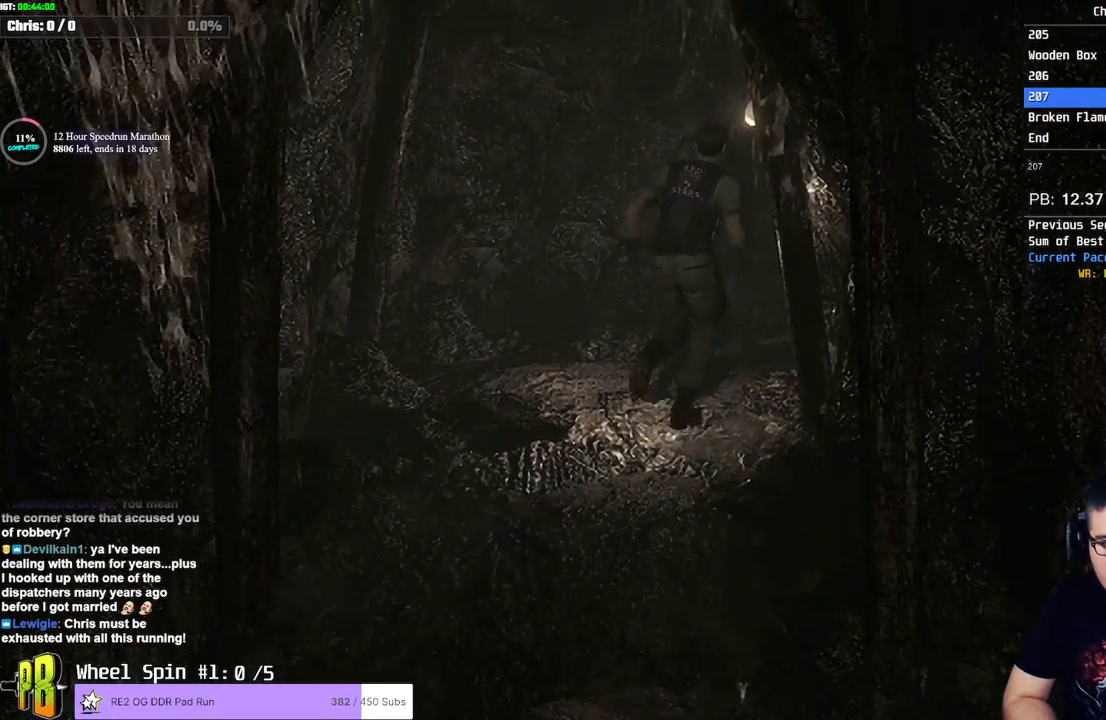
{"buttons": ["SQUARE", "DPAD_UP"], "left_stick": "center", "right_stick": "center", "events": [[133, "DPAD_RIGHT", "up"], [417, "DPAD_RIGHT", "down"], [450, "DPAD_RIGHT", "up"]]}
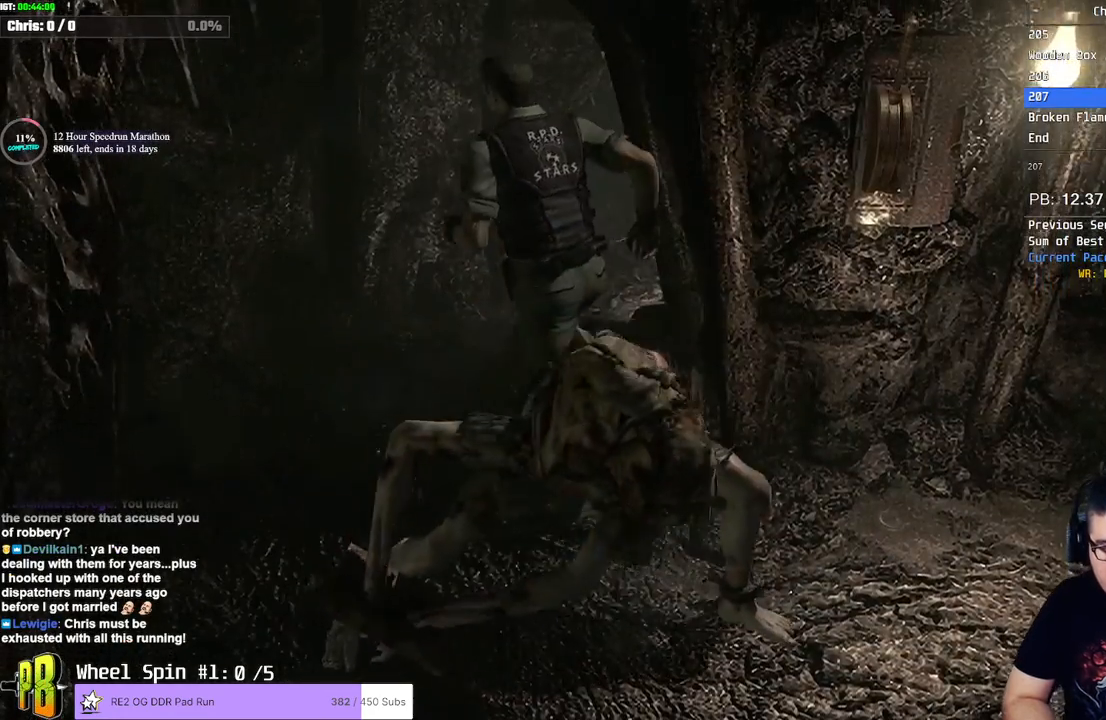
{"buttons": ["SQUARE", "DPAD_UP"], "left_stick": "center", "right_stick": "center", "events": [[83, "DPAD_RIGHT", "down"], [417, "DPAD_RIGHT", "up"]]}
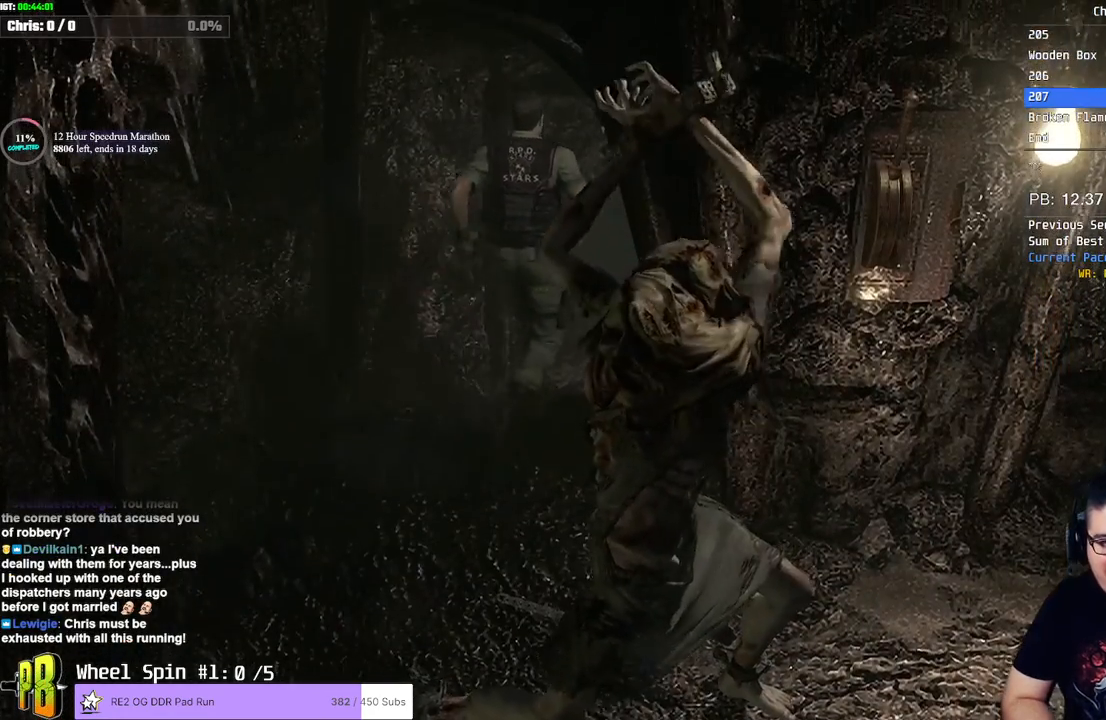
{"buttons": ["SQUARE", "DPAD_UP"], "left_stick": "center", "right_stick": "center", "events": []}
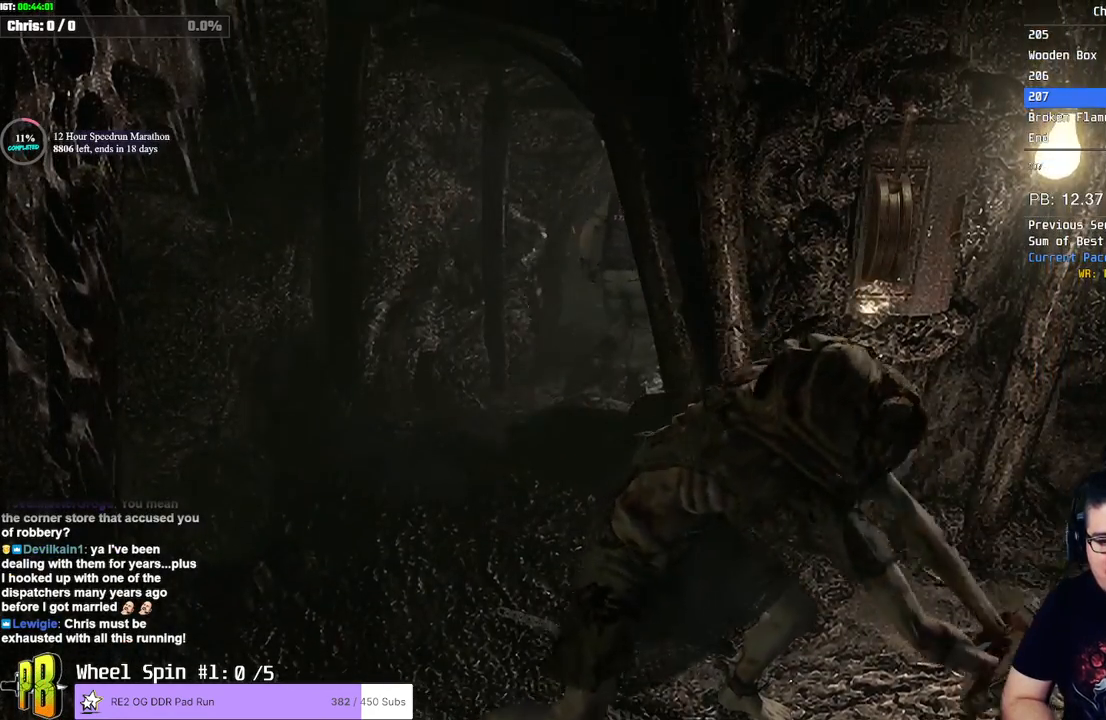
{"buttons": ["SQUARE", "DPAD_UP"], "left_stick": "center", "right_stick": "center", "events": [[367, "DPAD_LEFT", "down"], [450, "DPAD_LEFT", "up"]]}
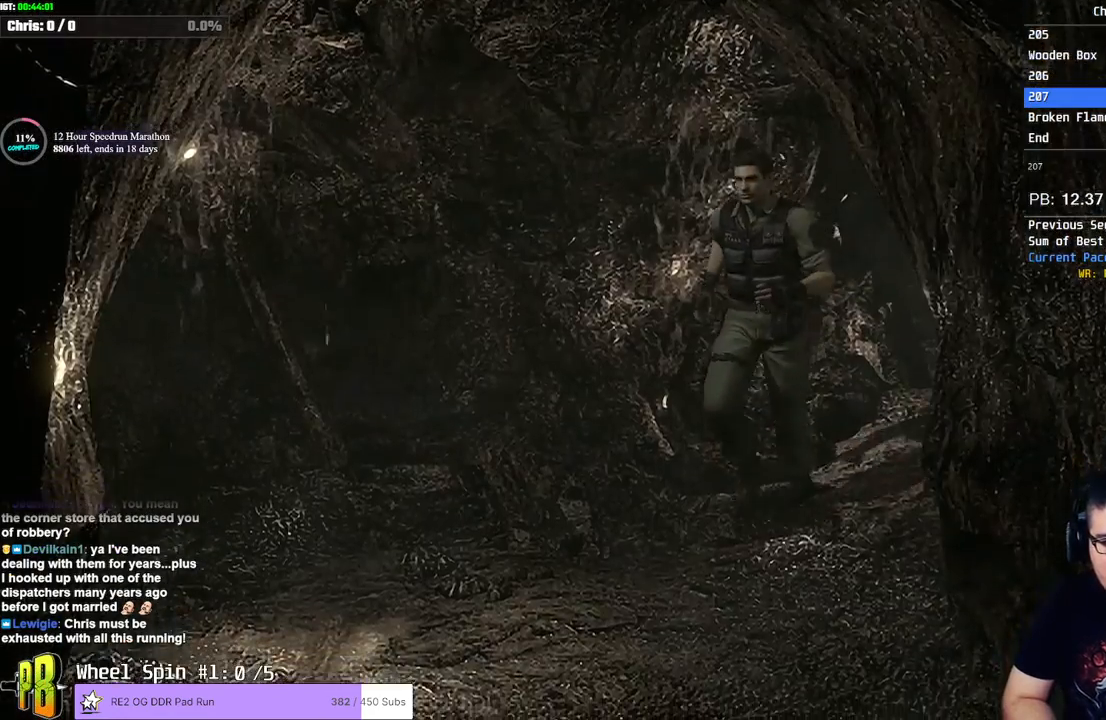
{"buttons": ["SQUARE", "DPAD_UP"], "left_stick": "center", "right_stick": "center", "events": [[300, "DPAD_LEFT", "down"], [500, "DPAD_LEFT", "up"]]}
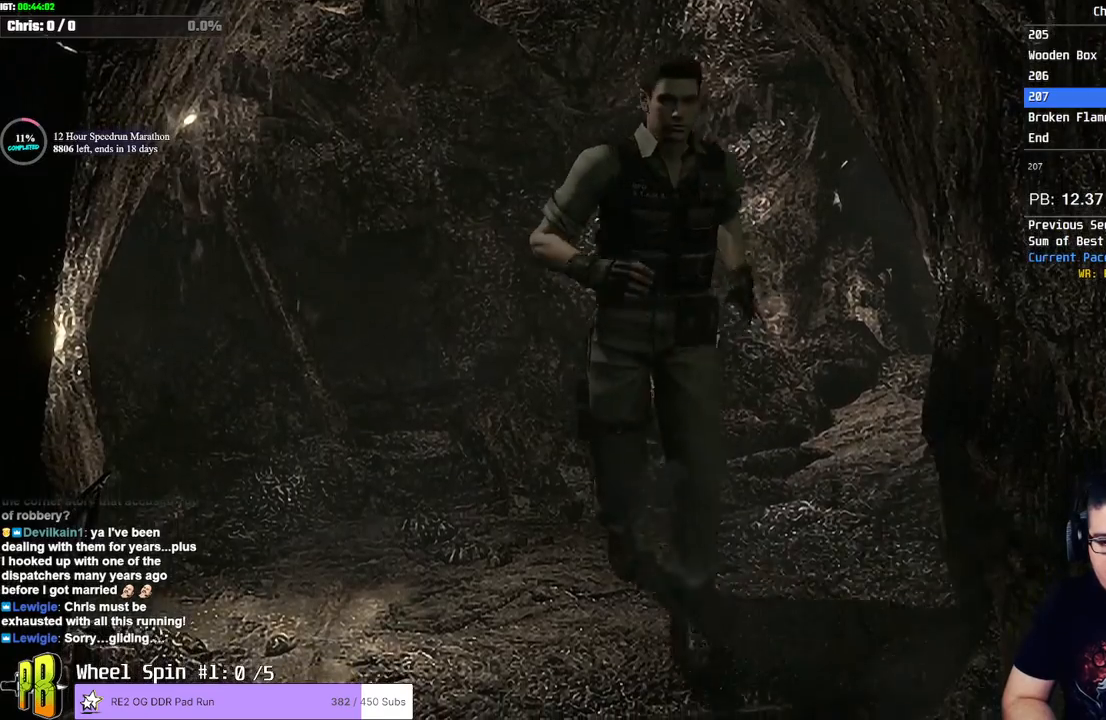
{"buttons": ["SQUARE", "DPAD_UP"], "left_stick": "center", "right_stick": "center", "events": []}
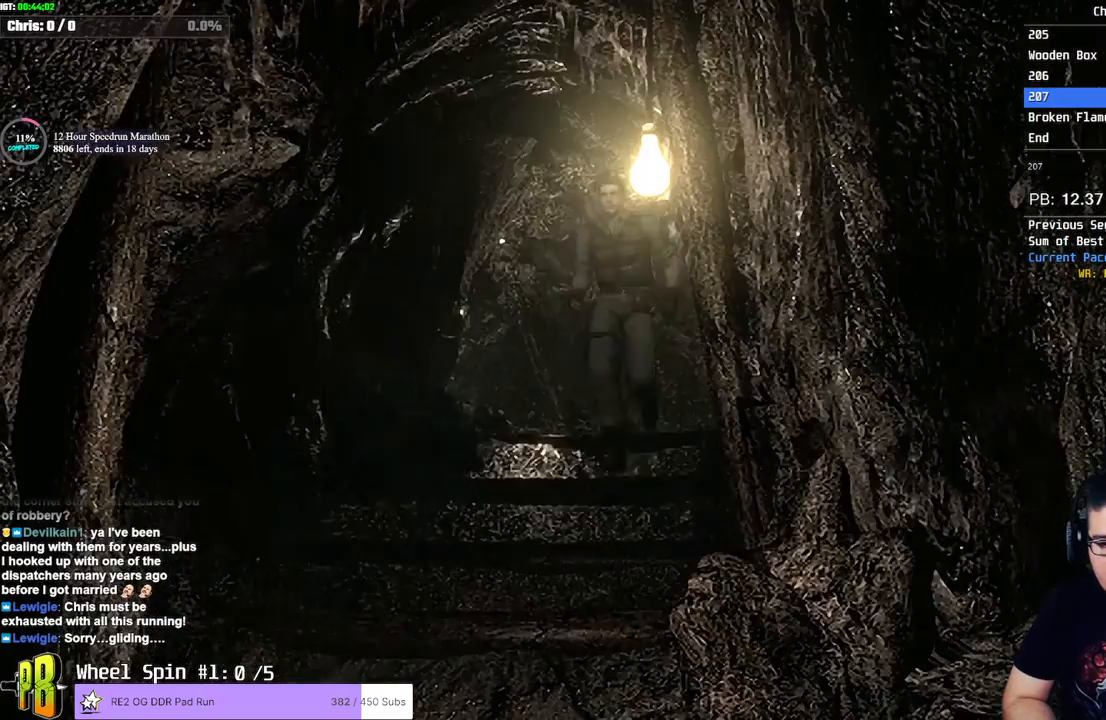
{"buttons": ["SQUARE", "DPAD_UP", "DPAD_RIGHT"], "left_stick": "center", "right_stick": "center", "events": [[217, "DPAD_LEFT", "down"], [333, "DPAD_LEFT", "up"], [467, "DPAD_RIGHT", "down"]]}
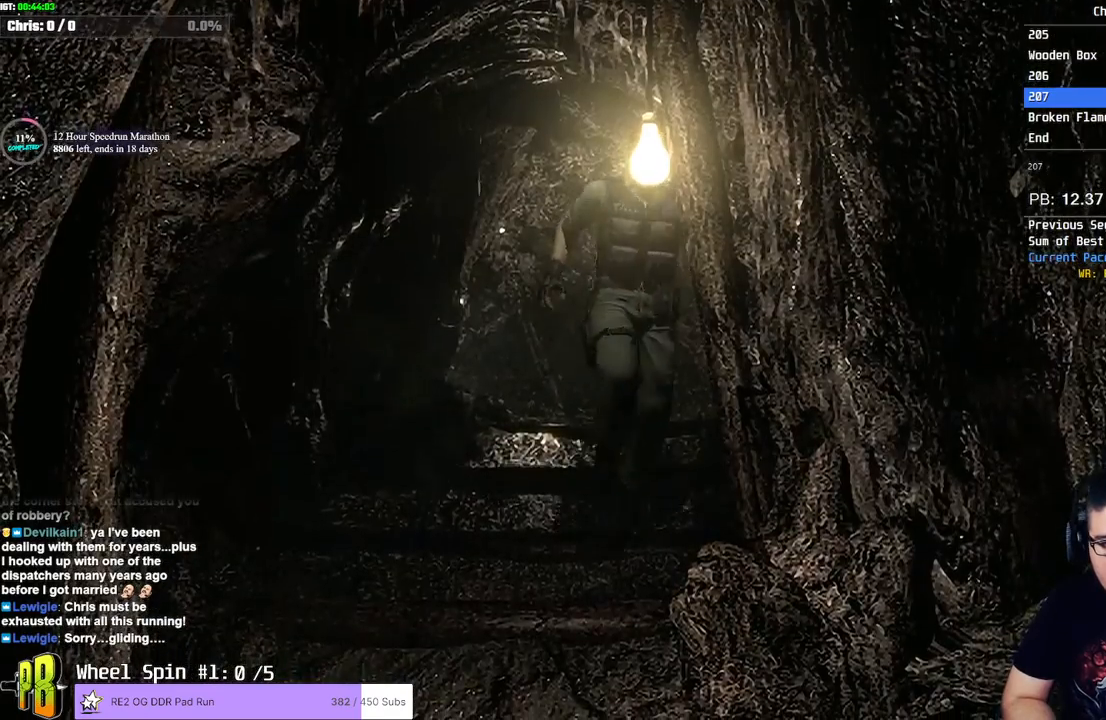
{"buttons": ["SQUARE", "DPAD_UP", "DPAD_LEFT"], "left_stick": "center", "right_stick": "center", "events": [[100, "DPAD_RIGHT", "up"], [350, "DPAD_LEFT", "down"]]}
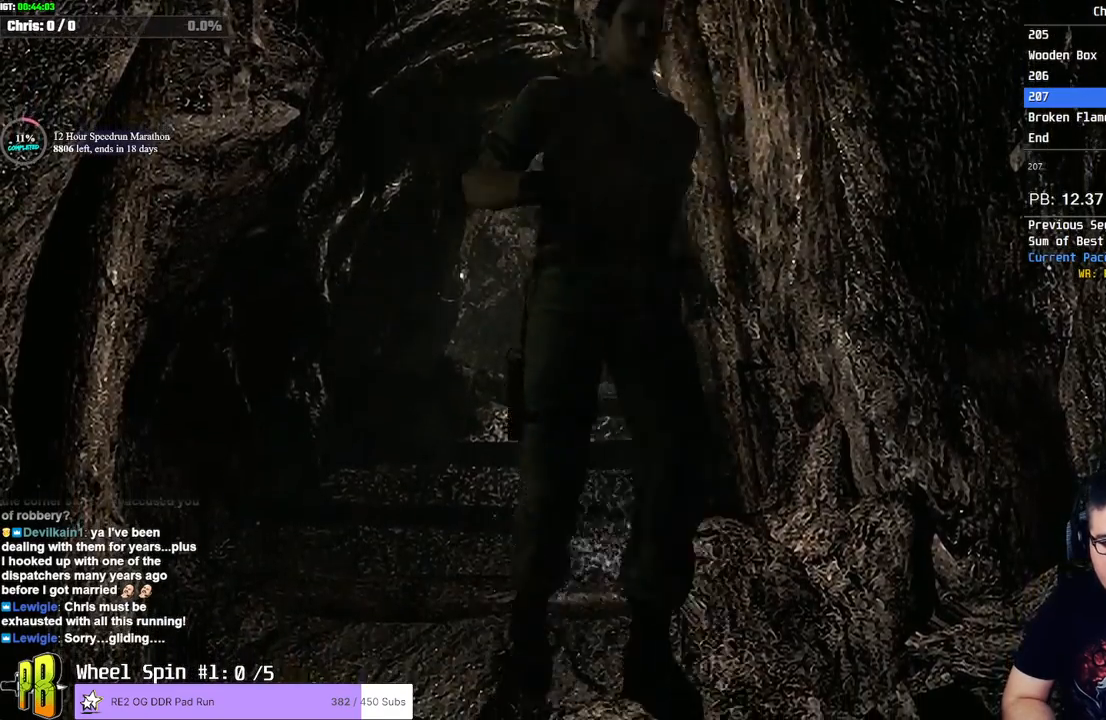
{"buttons": ["SQUARE", "DPAD_UP", "DPAD_LEFT"], "left_stick": "center", "right_stick": "center", "events": [[17, "DPAD_LEFT", "up"], [383, "DPAD_LEFT", "down"]]}
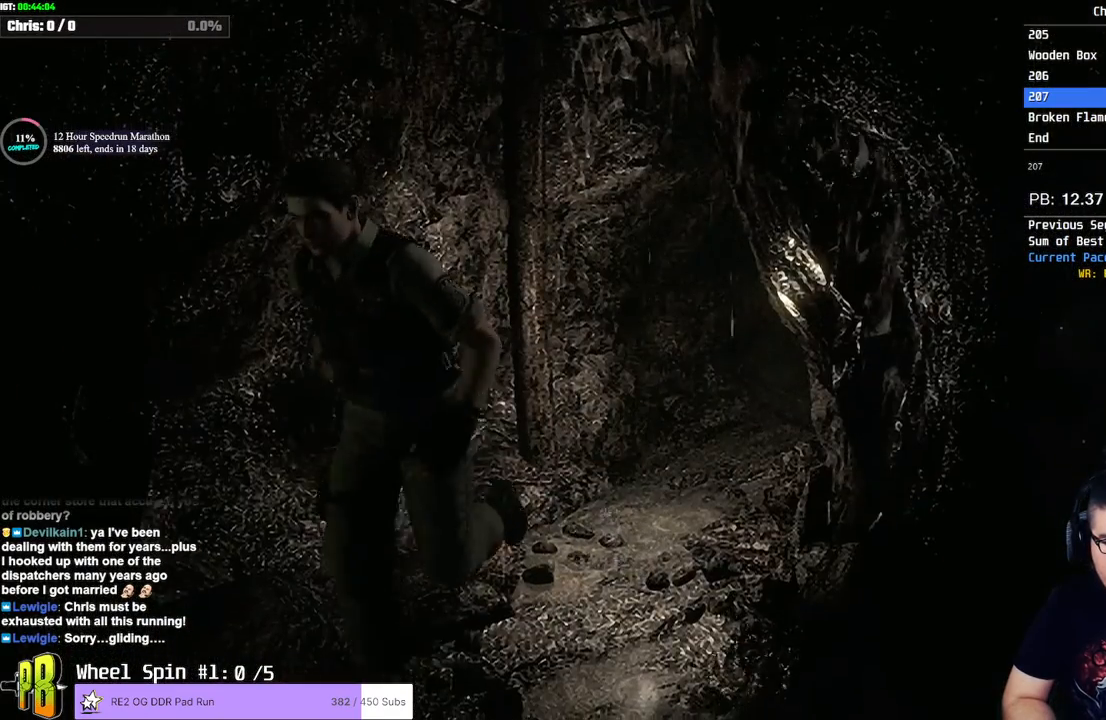
{"buttons": ["SQUARE", "DPAD_UP"], "left_stick": "center", "right_stick": "center", "events": [[183, "DPAD_LEFT", "up"]]}
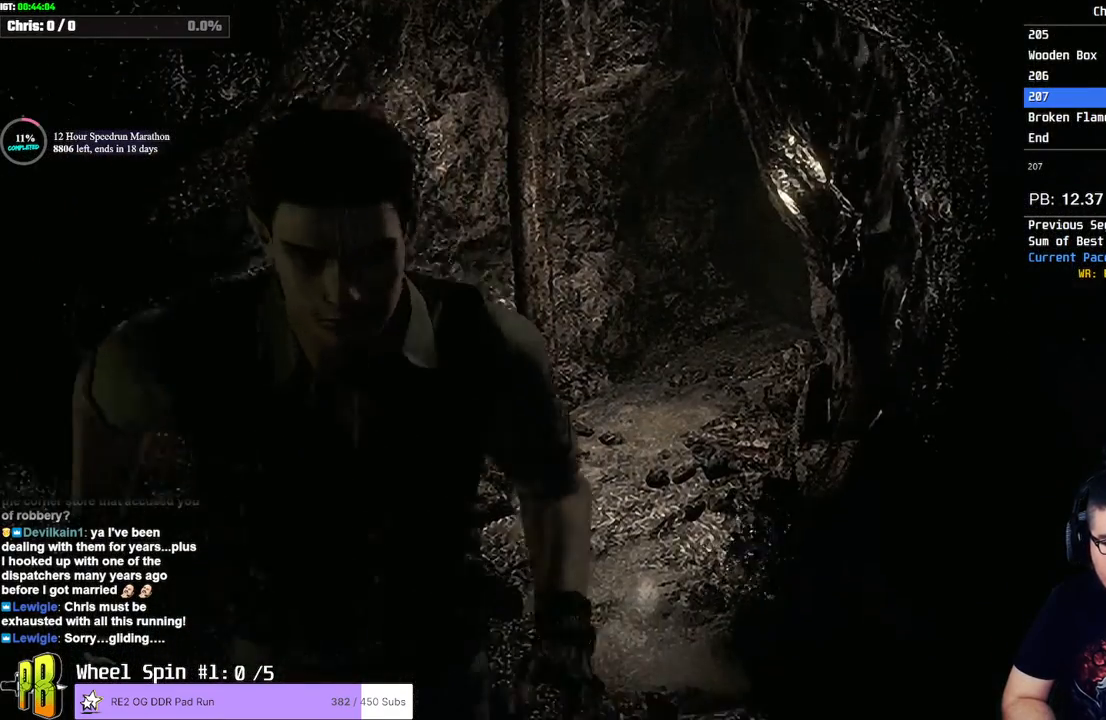
{"buttons": ["SQUARE", "DPAD_UP", "DPAD_RIGHT"], "left_stick": "center", "right_stick": "center", "events": [[183, "DPAD_RIGHT", "down"]]}
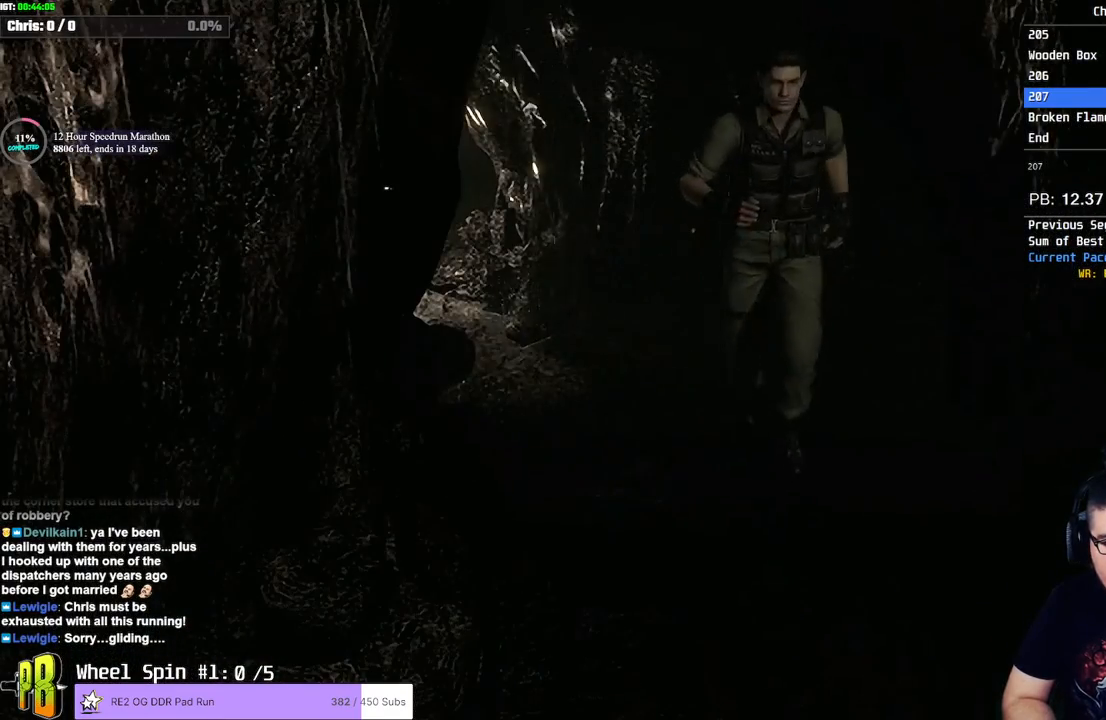
{"buttons": ["SQUARE", "DPAD_UP"], "left_stick": "center", "right_stick": "center", "events": [[83, "DPAD_RIGHT", "up"]]}
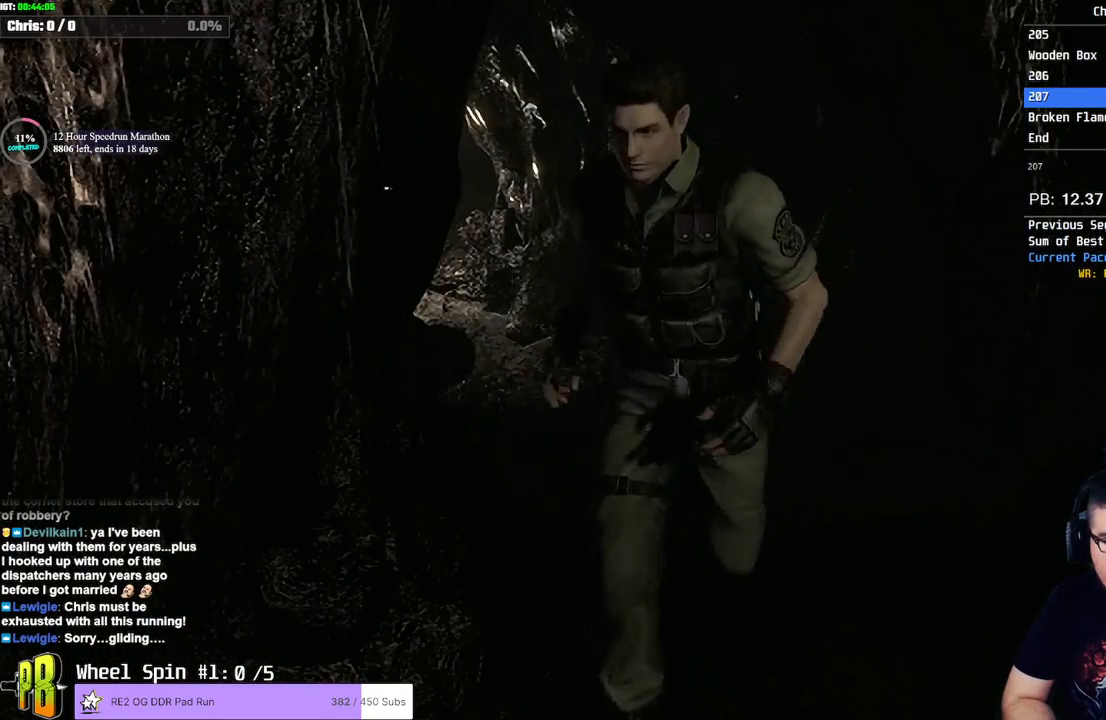
{"buttons": ["CROSS", "SQUARE", "DPAD_UP"], "left_stick": "center", "right_stick": "center", "events": [[50, "CROSS", "down"], [317, "DPAD_RIGHT", "down"], [400, "DPAD_RIGHT", "up"]]}
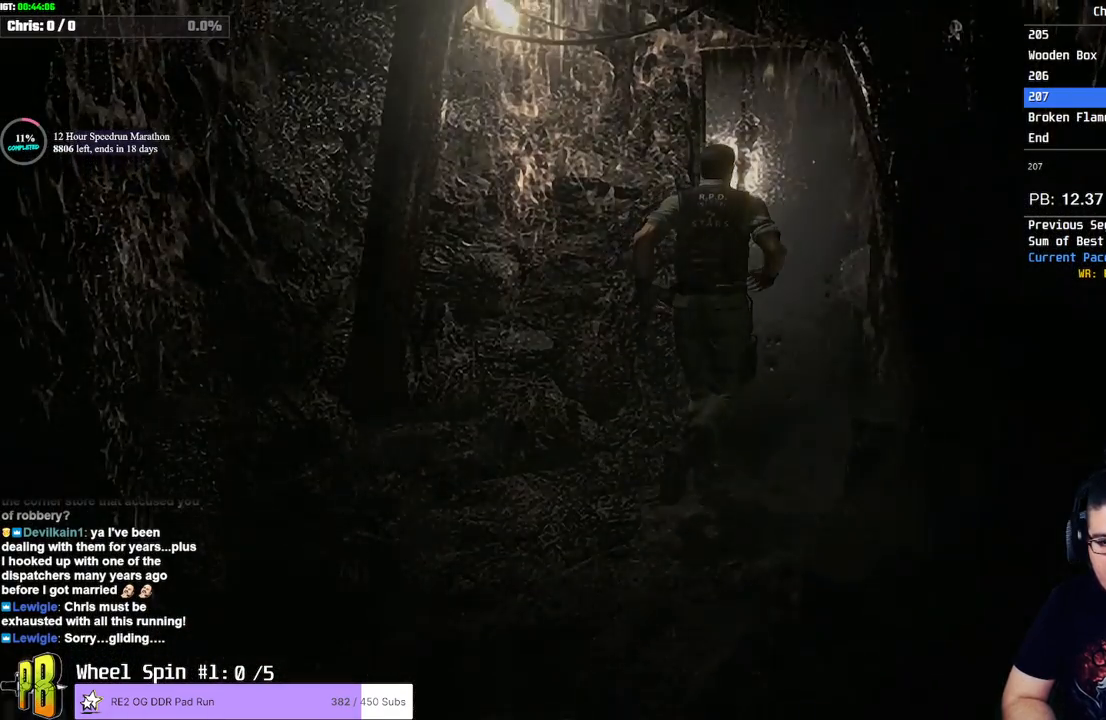
{"buttons": [], "left_stick": "center", "right_stick": "center", "events": [[267, "DPAD_UP", "up"], [350, "CROSS", "up"], [350, "SQUARE", "up"]]}
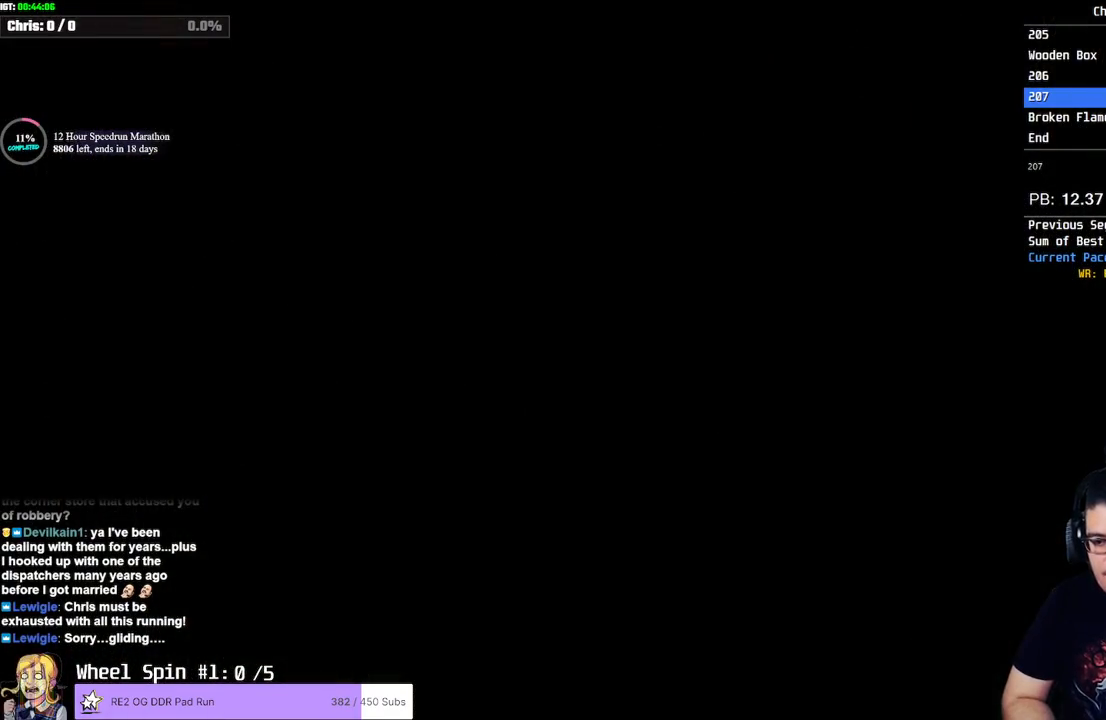
{"buttons": [], "left_stick": "center", "right_stick": "center", "events": []}
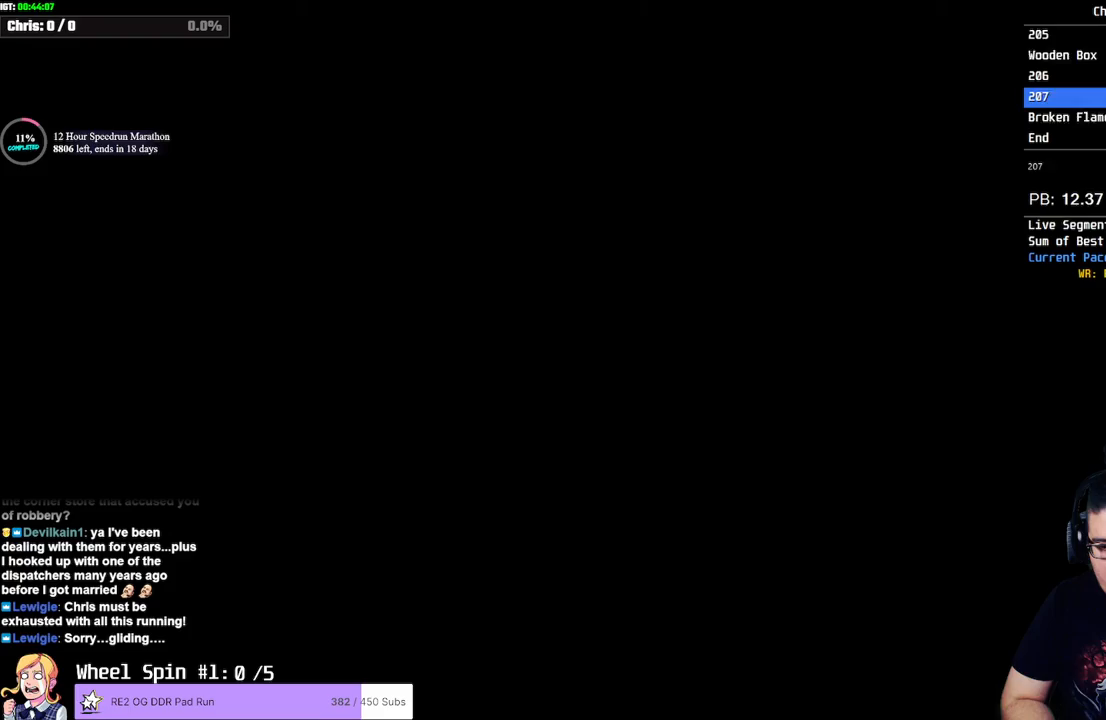
{"buttons": ["SQUARE", "DPAD_UP"], "left_stick": "center", "right_stick": "center", "events": [[333, "SQUARE", "down"], [383, "DPAD_UP", "down"]]}
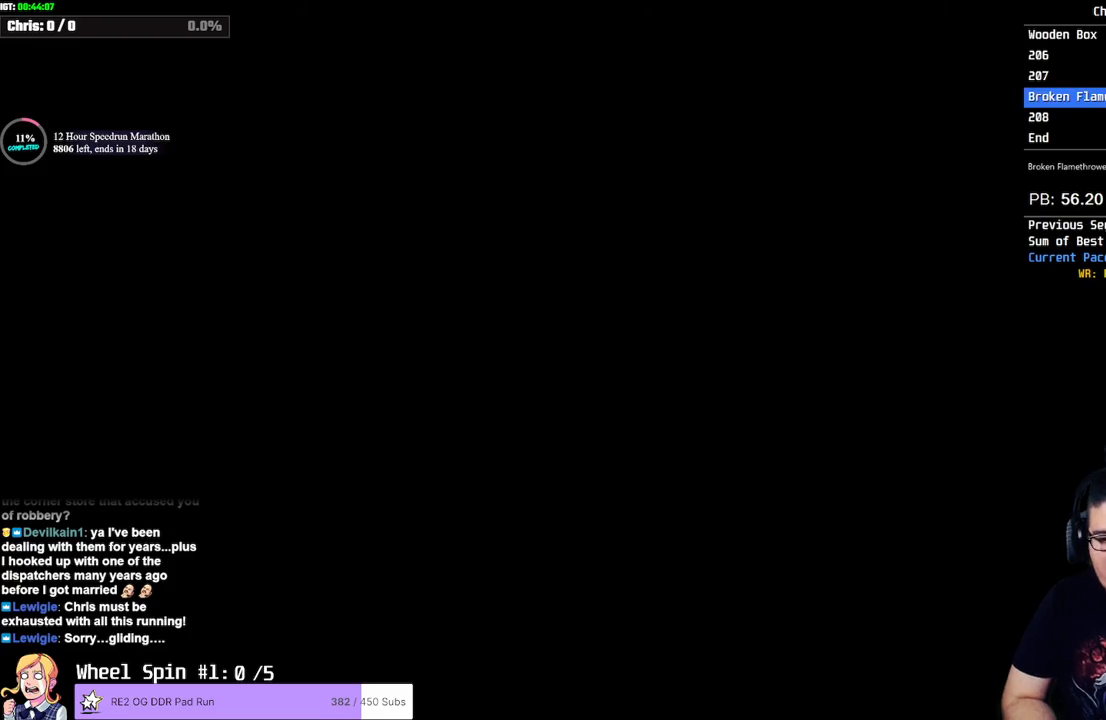
{"buttons": ["SQUARE", "DPAD_UP"], "left_stick": "center", "right_stick": "center", "events": []}
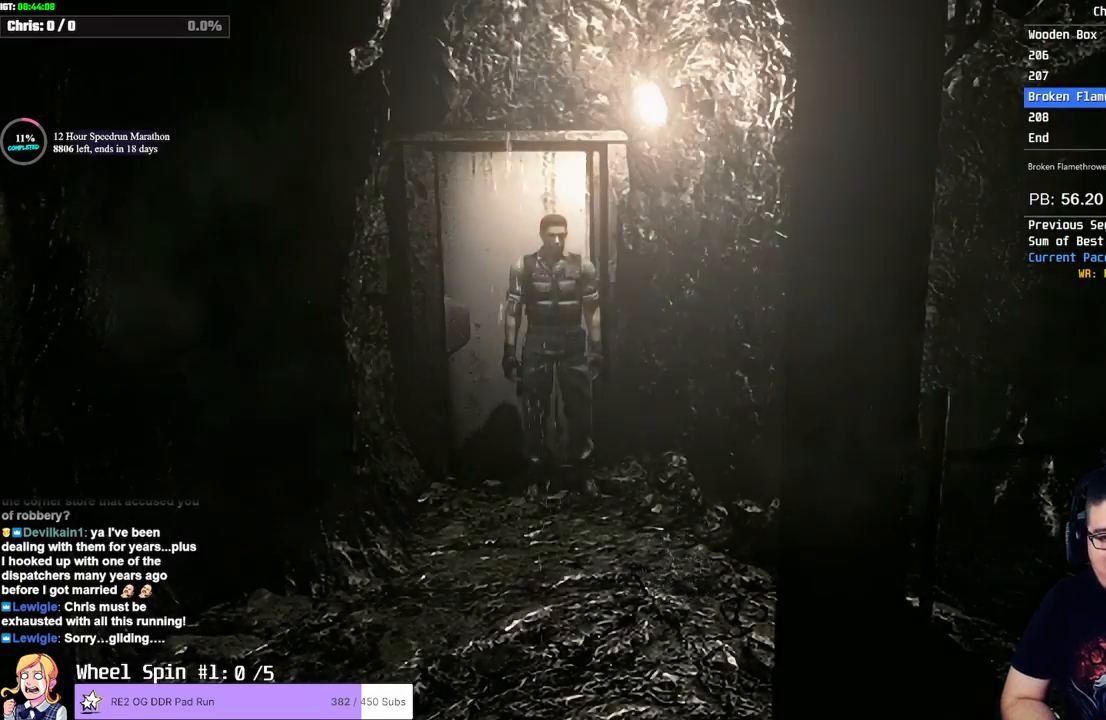
{"buttons": ["SQUARE", "DPAD_UP"], "left_stick": "center", "right_stick": "center", "events": [[283, "DPAD_LEFT", "down"], [417, "DPAD_LEFT", "up"]]}
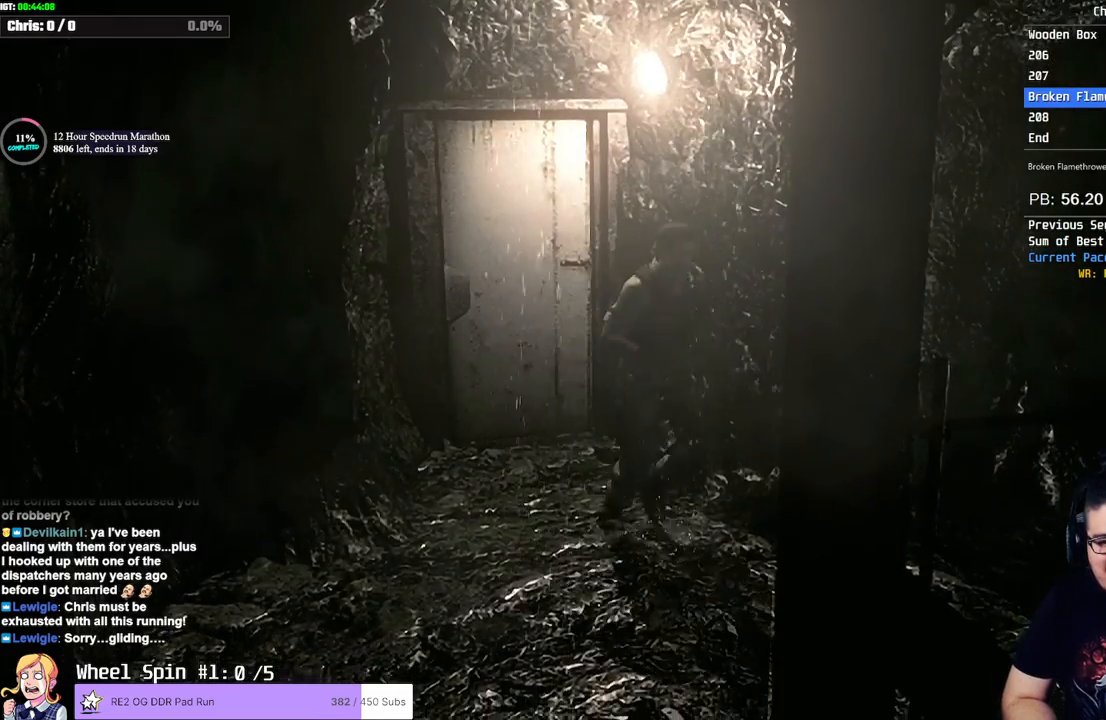
{"buttons": ["SQUARE", "DPAD_UP", "DPAD_LEFT"], "left_stick": "center", "right_stick": "center", "events": [[33, "DPAD_LEFT", "down"], [200, "DPAD_LEFT", "up"], [350, "DPAD_LEFT", "down"]]}
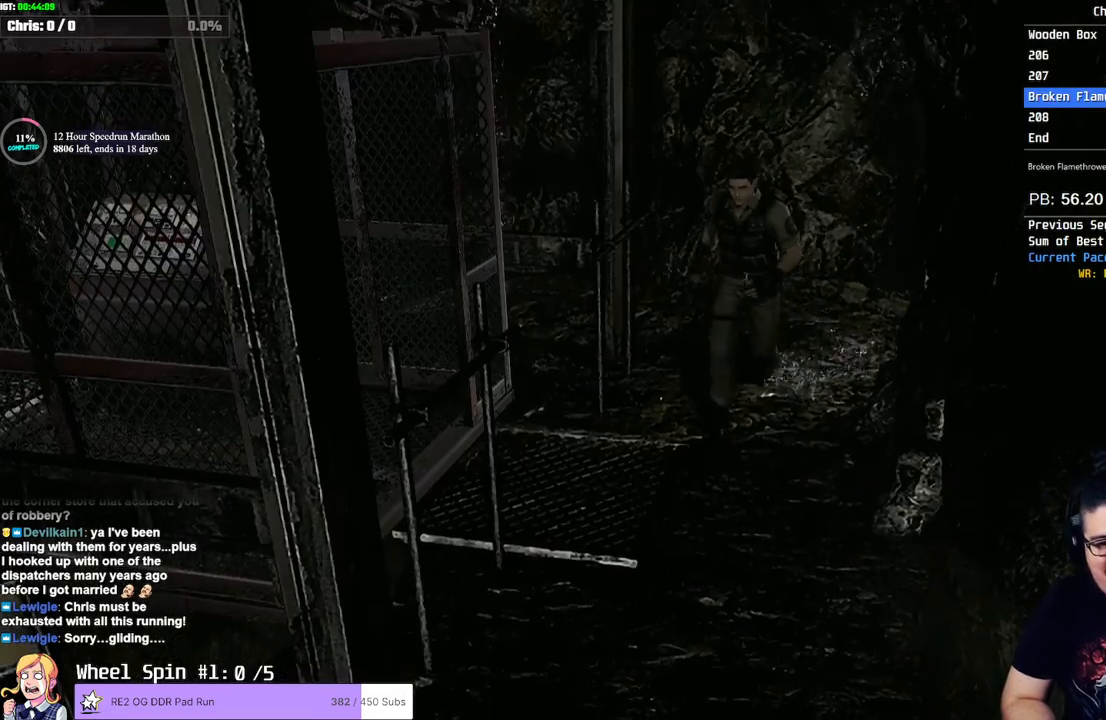
{"buttons": ["SQUARE", "DPAD_UP"], "left_stick": "center", "right_stick": "center", "events": [[17, "DPAD_LEFT", "up"]]}
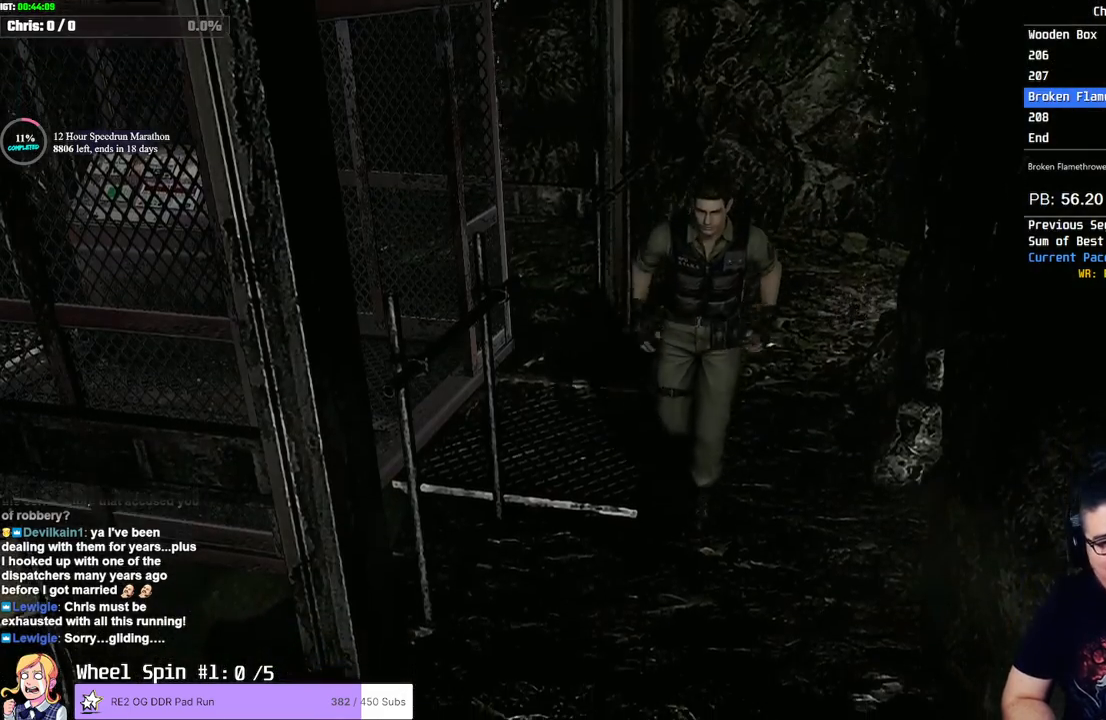
{"buttons": ["SQUARE", "DPAD_UP"], "left_stick": "center", "right_stick": "center", "events": []}
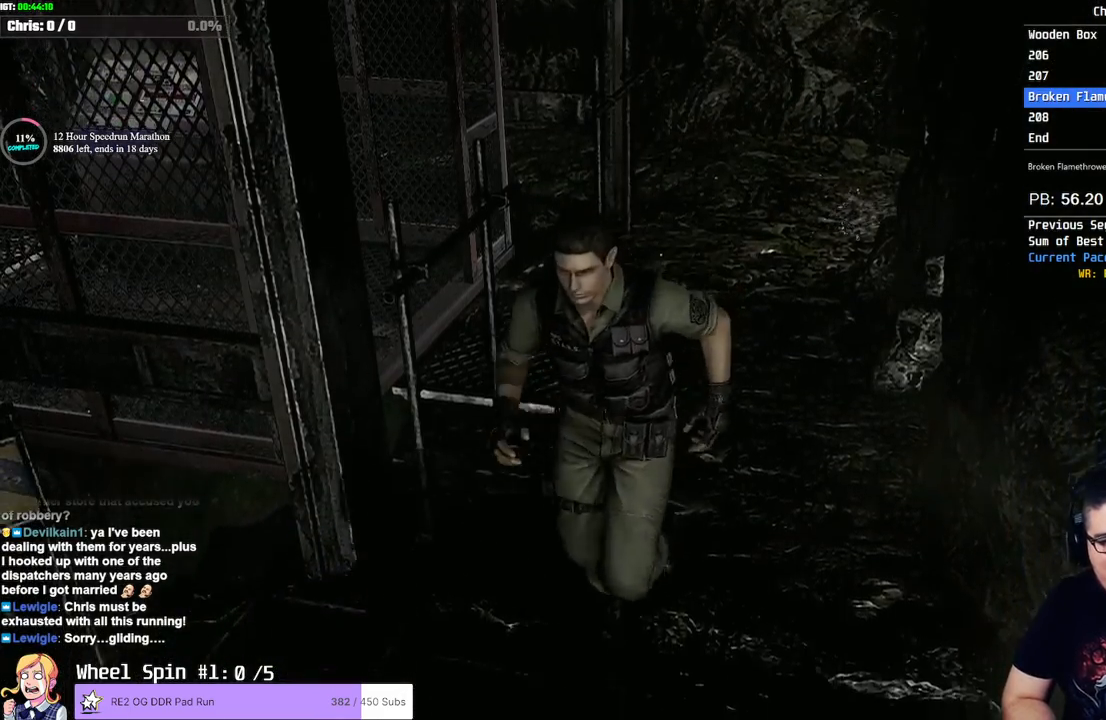
{"buttons": ["SQUARE", "DPAD_UP"], "left_stick": "center", "right_stick": "center", "events": []}
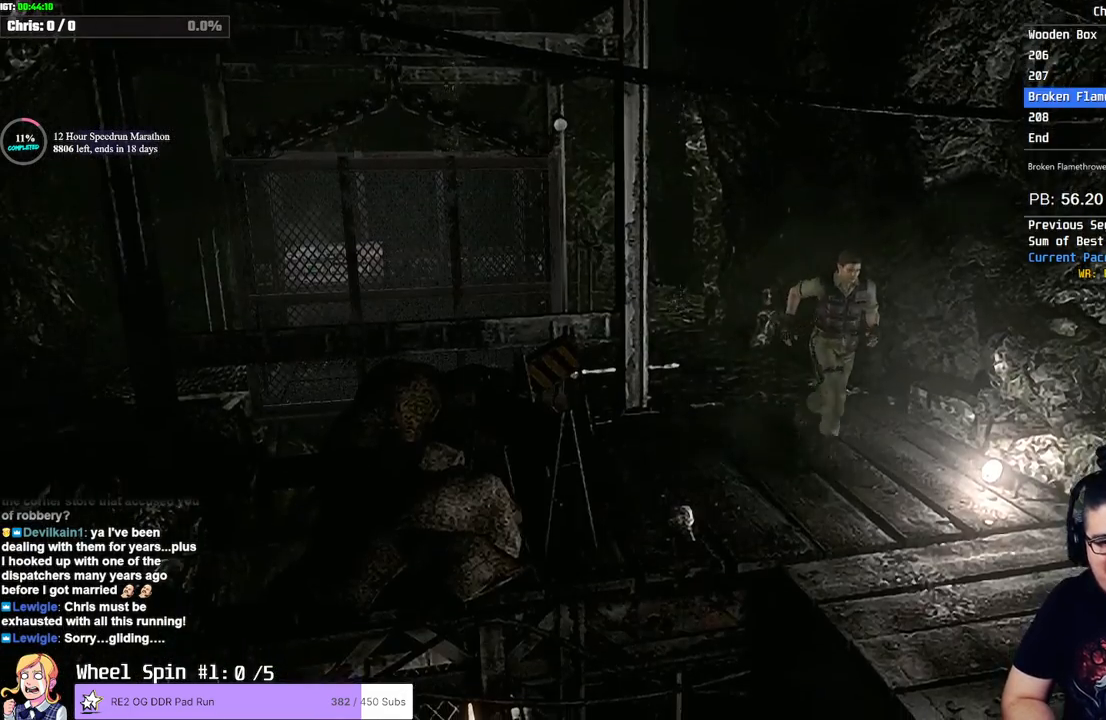
{"buttons": ["SQUARE", "DPAD_UP"], "left_stick": "center", "right_stick": "center", "events": [[250, "DPAD_RIGHT", "down"], [300, "DPAD_RIGHT", "up"]]}
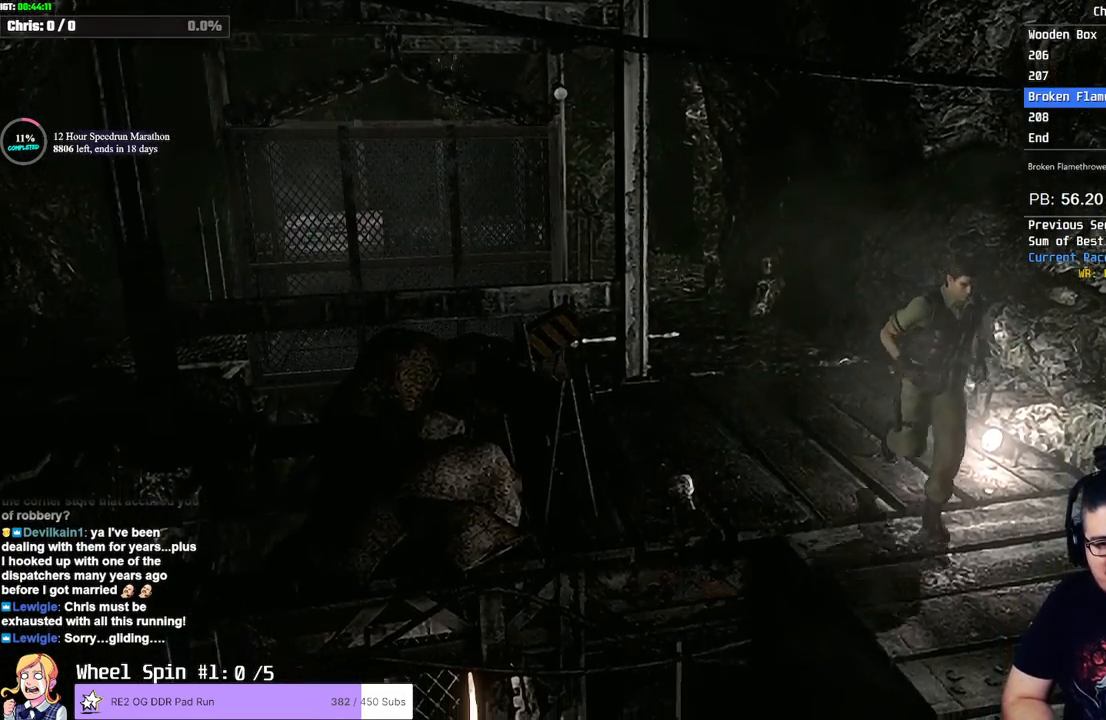
{"buttons": ["SQUARE", "DPAD_UP"], "left_stick": "center", "right_stick": "center", "events": [[233, "DPAD_LEFT", "down"], [300, "DPAD_LEFT", "up"]]}
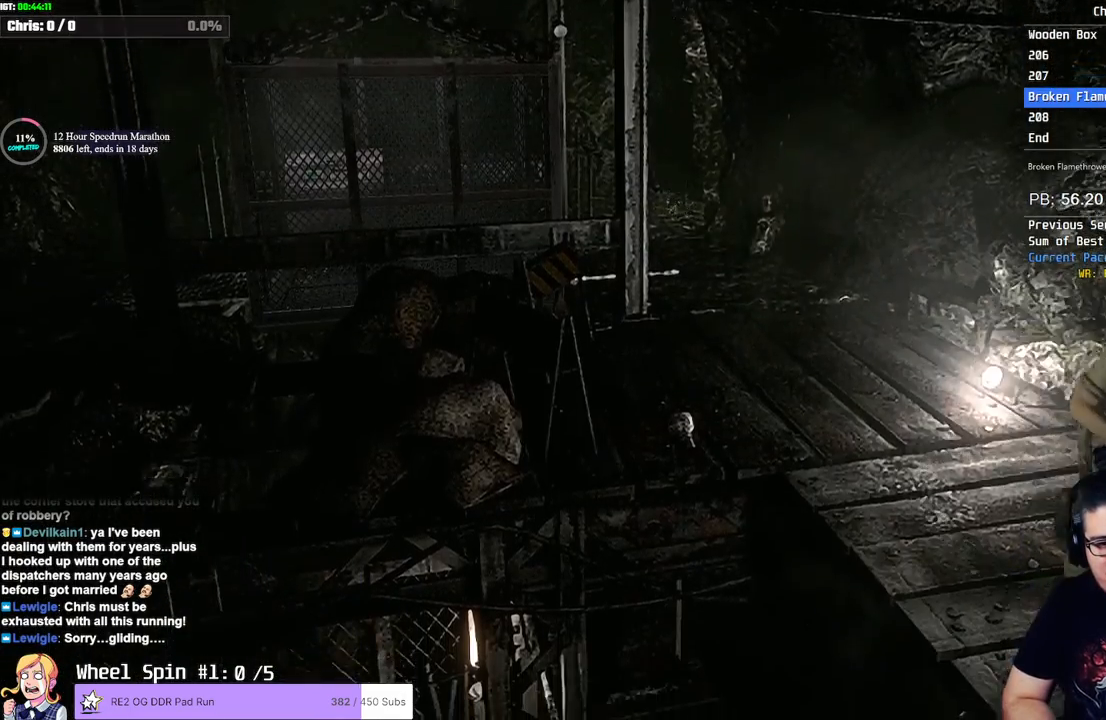
{"buttons": ["SQUARE", "DPAD_UP"], "left_stick": "center", "right_stick": "center", "events": []}
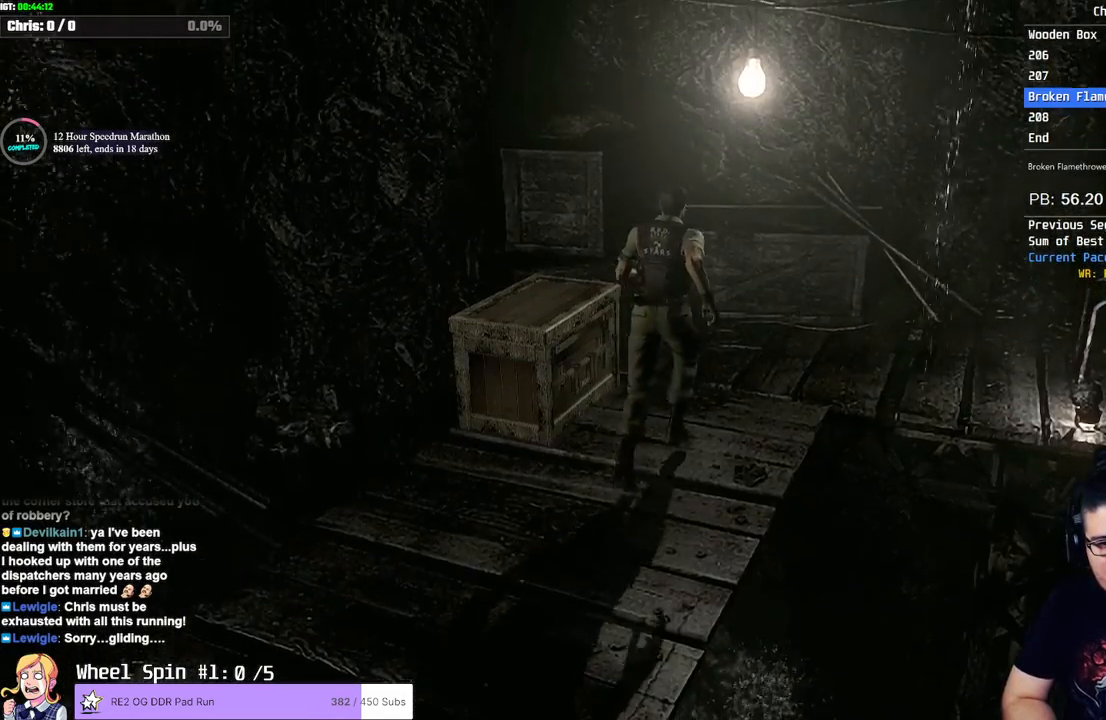
{"buttons": ["SQUARE", "DPAD_UP", "DPAD_RIGHT"], "left_stick": "center", "right_stick": "center", "events": [[217, "DPAD_RIGHT", "down"]]}
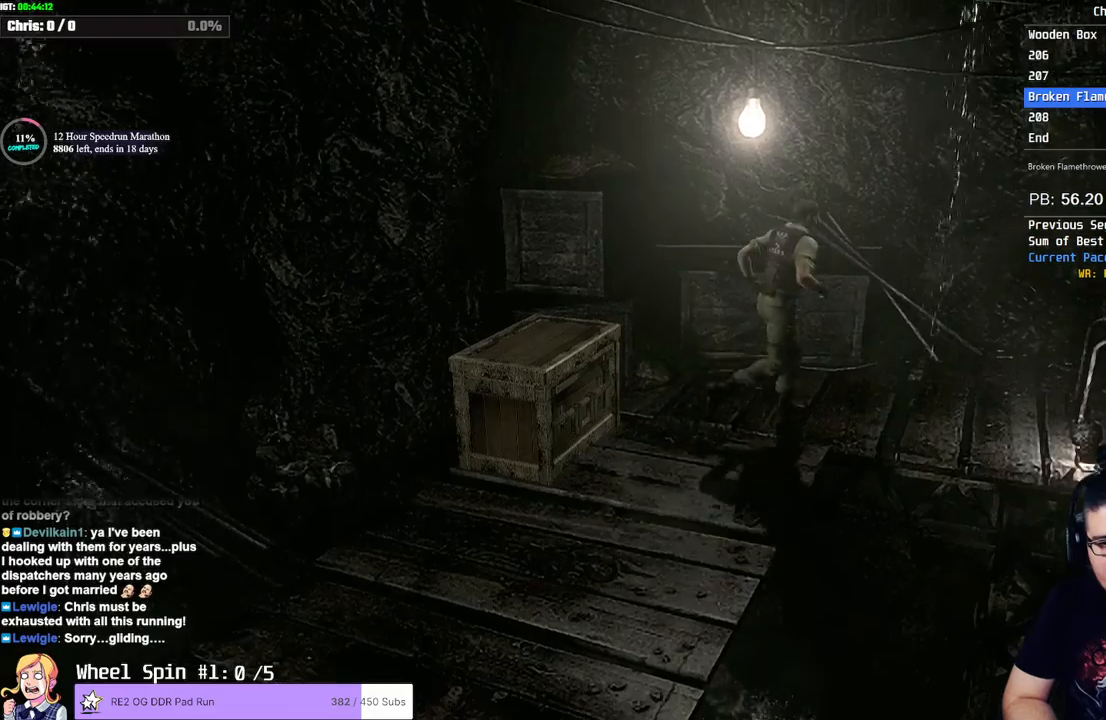
{"buttons": ["CROSS", "SQUARE", "DPAD_UP"], "left_stick": "center", "right_stick": "center", "events": [[100, "DPAD_RIGHT", "up"], [267, "DPAD_RIGHT", "down"], [333, "DPAD_RIGHT", "up"], [417, "CROSS", "down"]]}
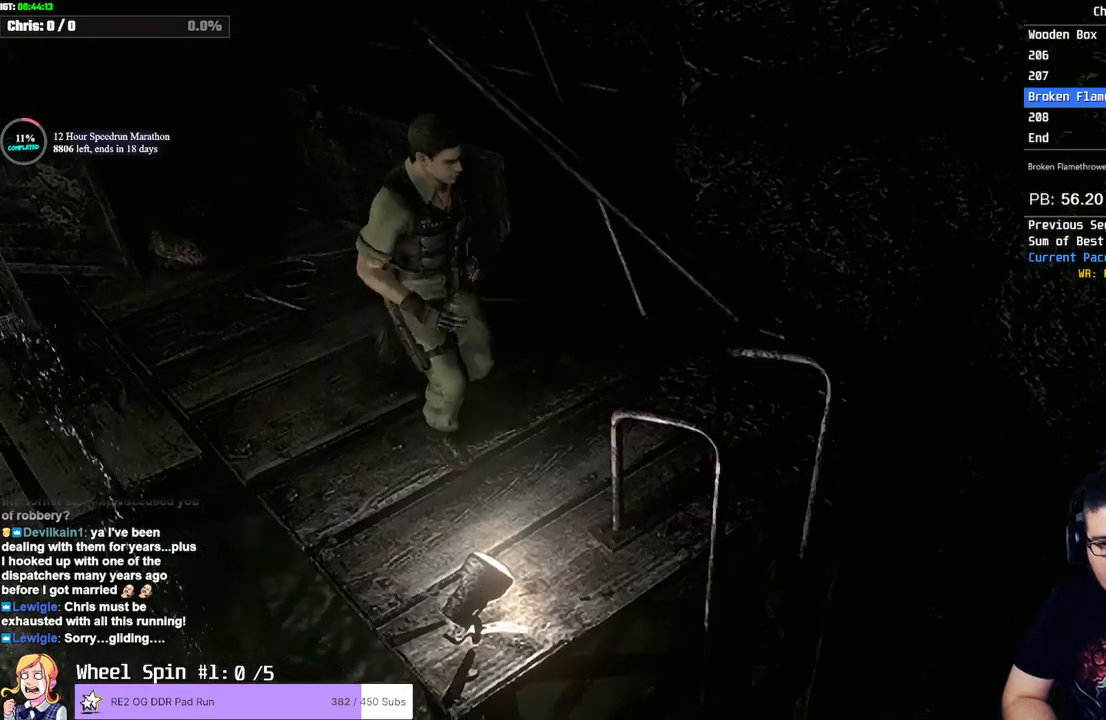
{"buttons": ["CROSS", "SQUARE", "DPAD_UP"], "left_stick": "center", "right_stick": "center", "events": [[33, "CROSS", "up"], [150, "CROSS", "down"], [167, "DPAD_RIGHT", "down"], [217, "CROSS", "up"], [267, "DPAD_RIGHT", "up"], [333, "CROSS", "down"], [450, "CROSS", "up"], [483, "CROSS", "down"]]}
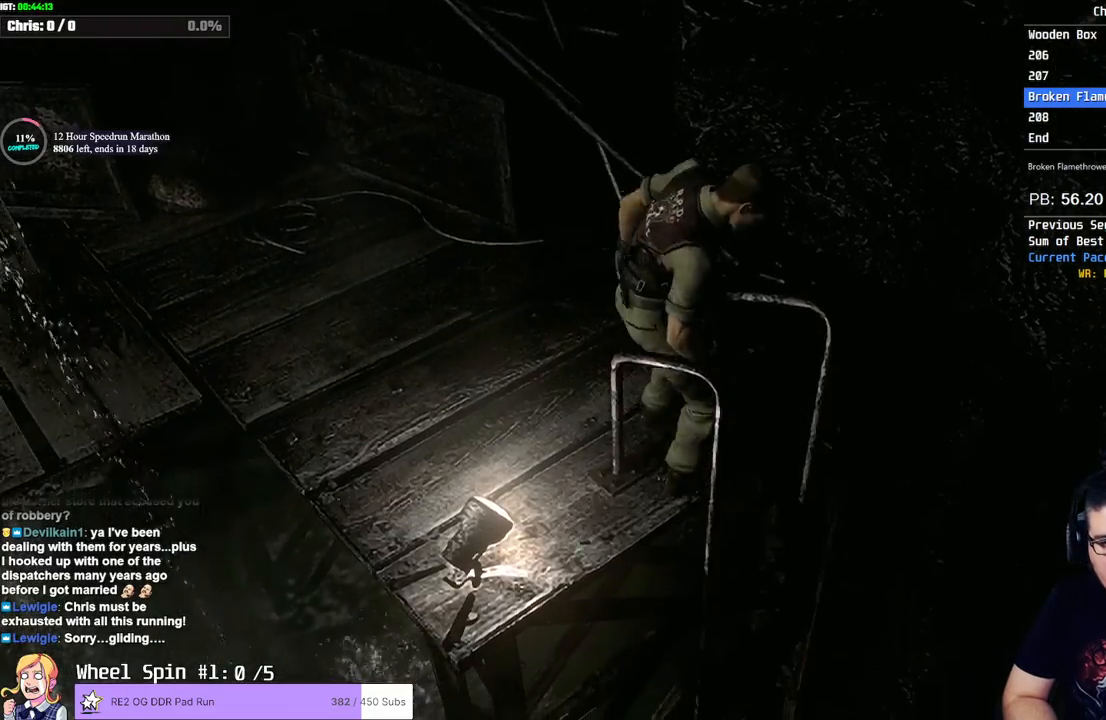
{"buttons": [], "left_stick": "center", "right_stick": "center", "events": [[67, "SQUARE", "up"], [83, "CROSS", "up"], [100, "DPAD_UP", "up"]]}